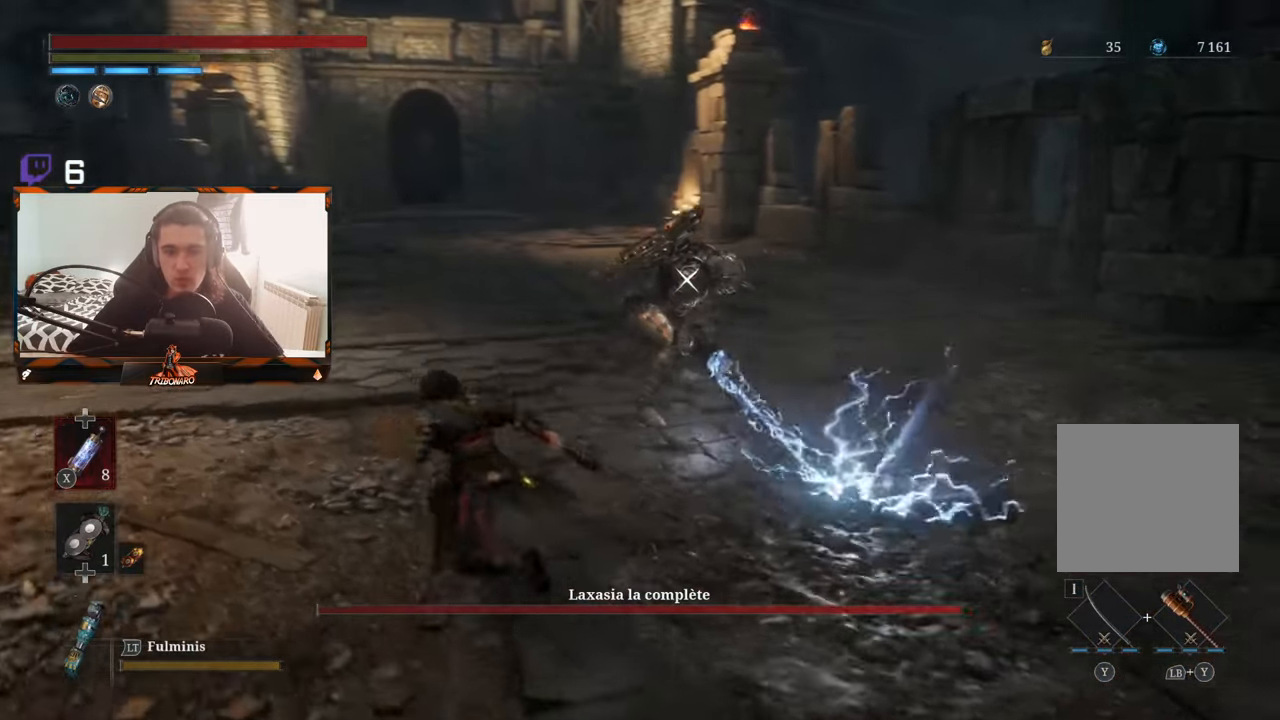
Gameplay with a controller (Xbox layout); each line is a JSON object with the inputs held at the frame after it. "events" lists button and stick changes between this image and that frame as [ms after this image, input, new state], when the widget could be followed in between.
{"buttons": [], "left_stick": "up", "right_stick": "center", "events": [[67, "left_stick", "up"]]}
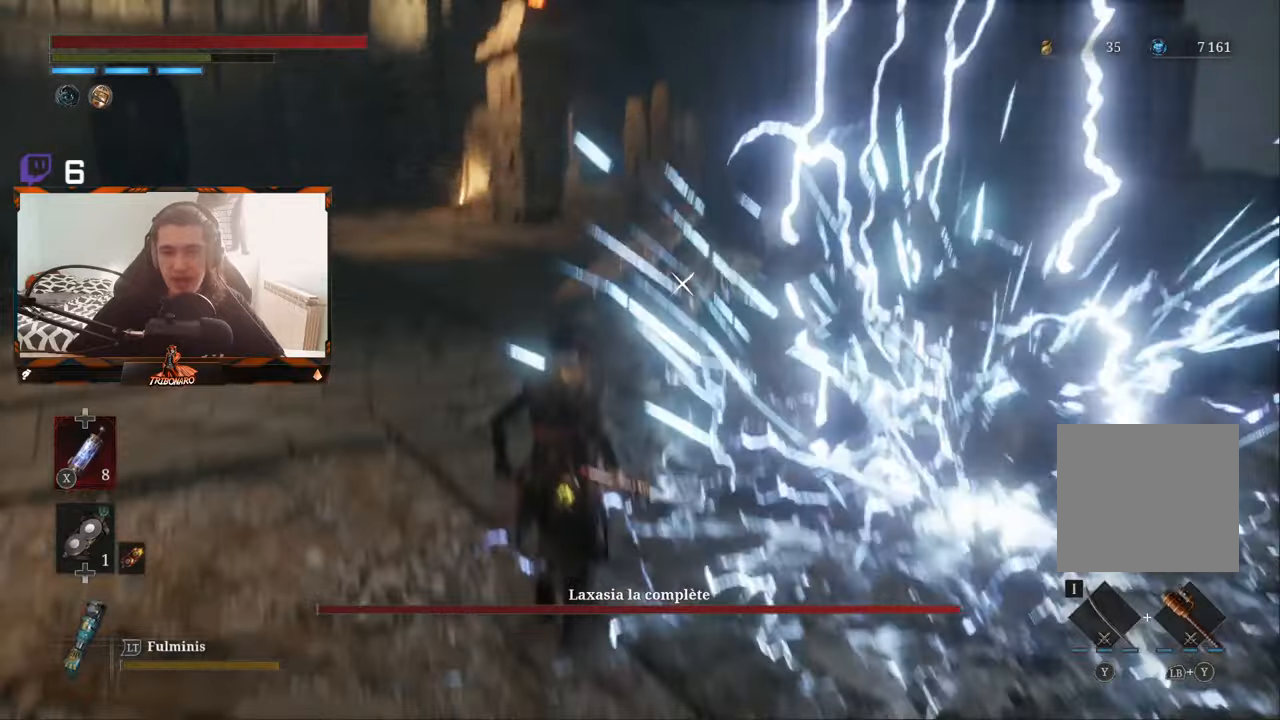
{"buttons": [], "left_stick": "center", "right_stick": "center", "events": [[250, "R1", "down"], [334, "R1", "up"], [467, "left_stick", "center"]]}
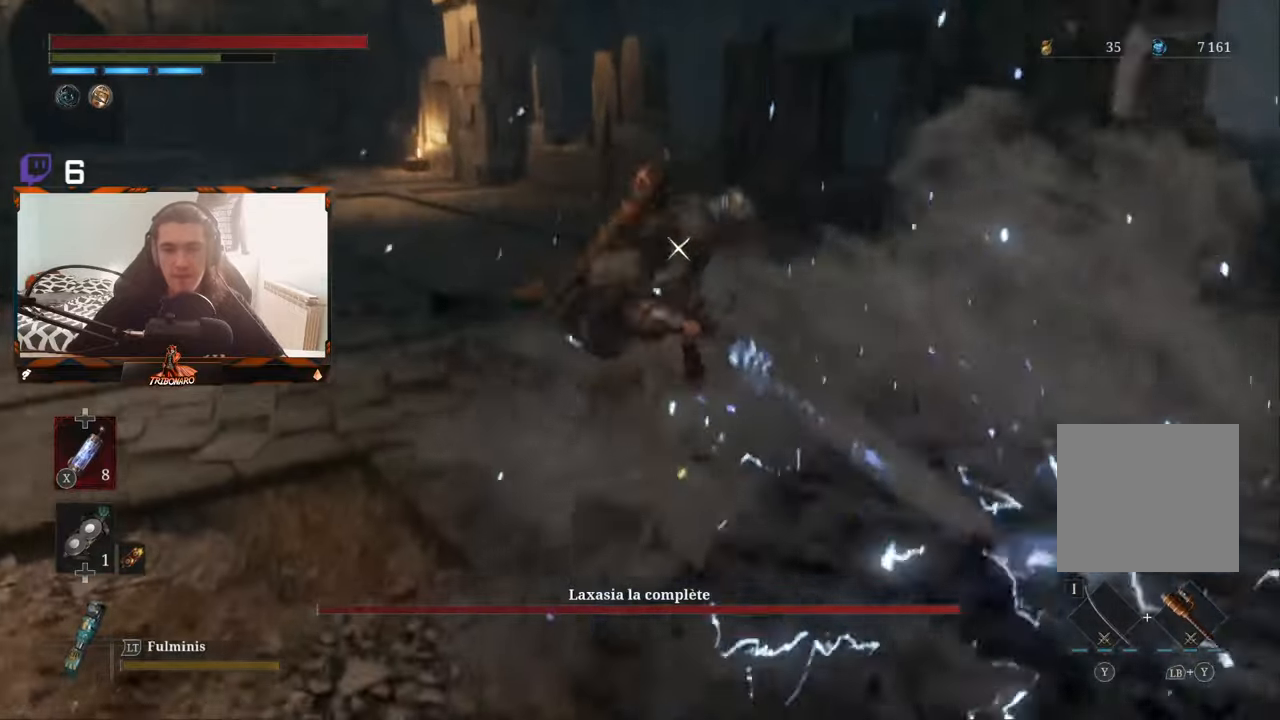
{"buttons": ["R1"], "left_stick": "center", "right_stick": "center", "events": [[417, "R1", "down"]]}
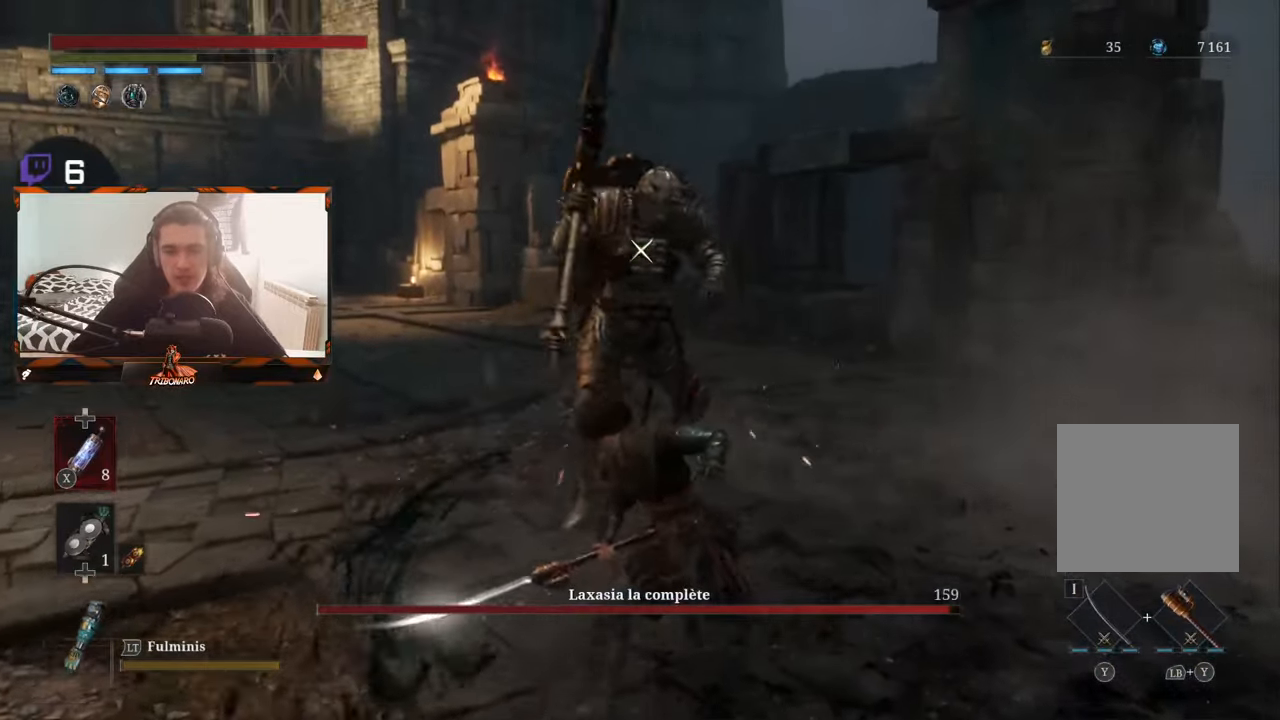
{"buttons": [], "left_stick": "center", "right_stick": "center", "events": [[50, "R1", "up"]]}
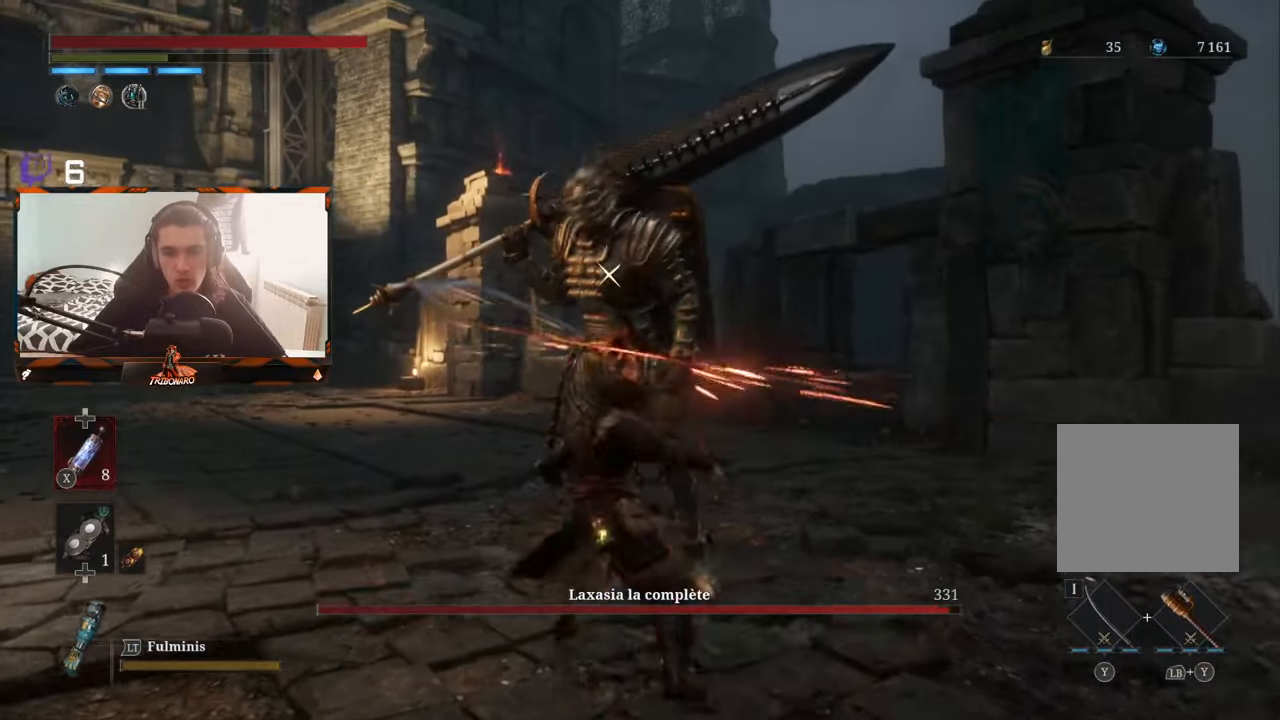
{"buttons": [], "left_stick": "center", "right_stick": "center", "events": [[300, "R1", "down"], [450, "R1", "up"]]}
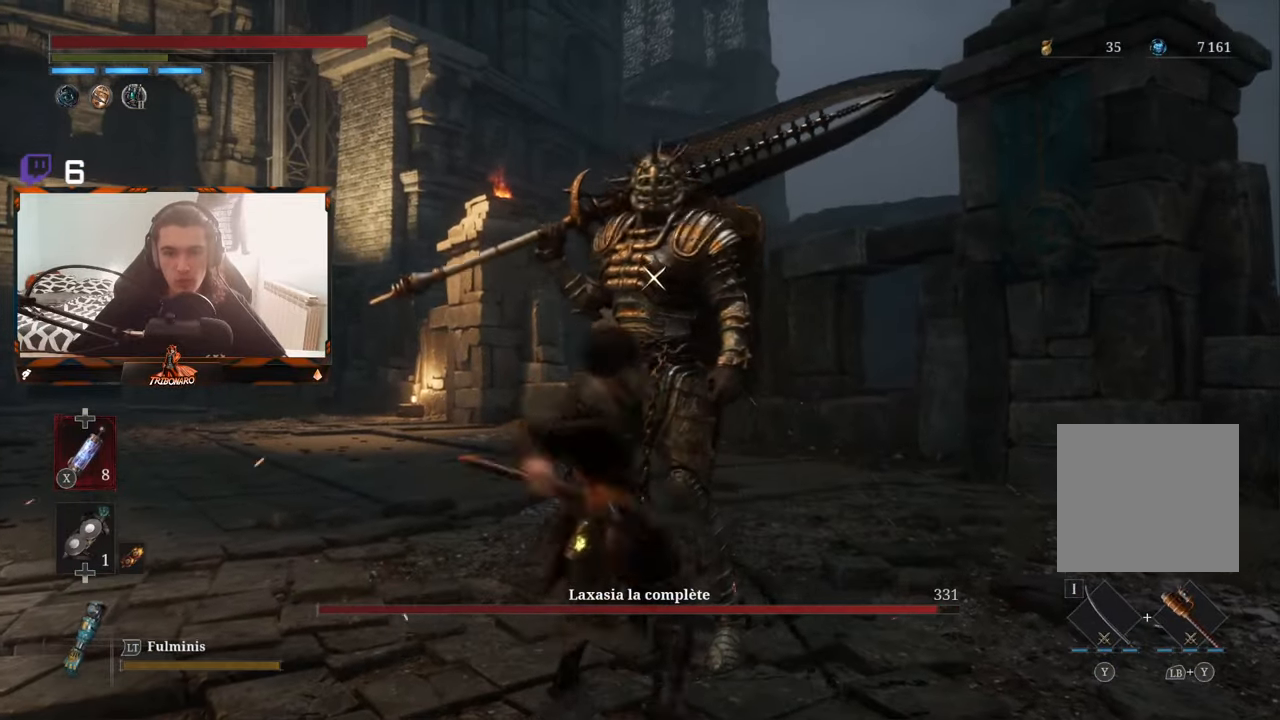
{"buttons": [], "left_stick": "center", "right_stick": "center", "events": []}
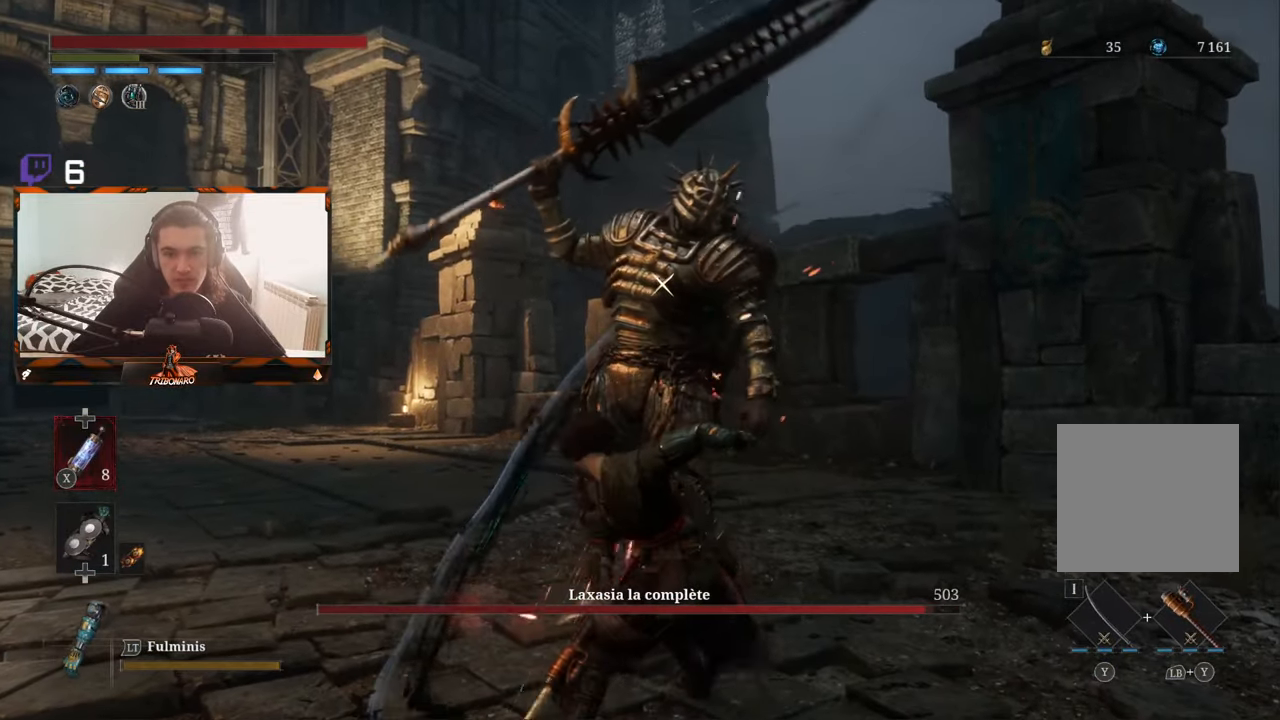
{"buttons": [], "left_stick": "center", "right_stick": "center", "events": [[84, "R1", "down"], [250, "R1", "up"]]}
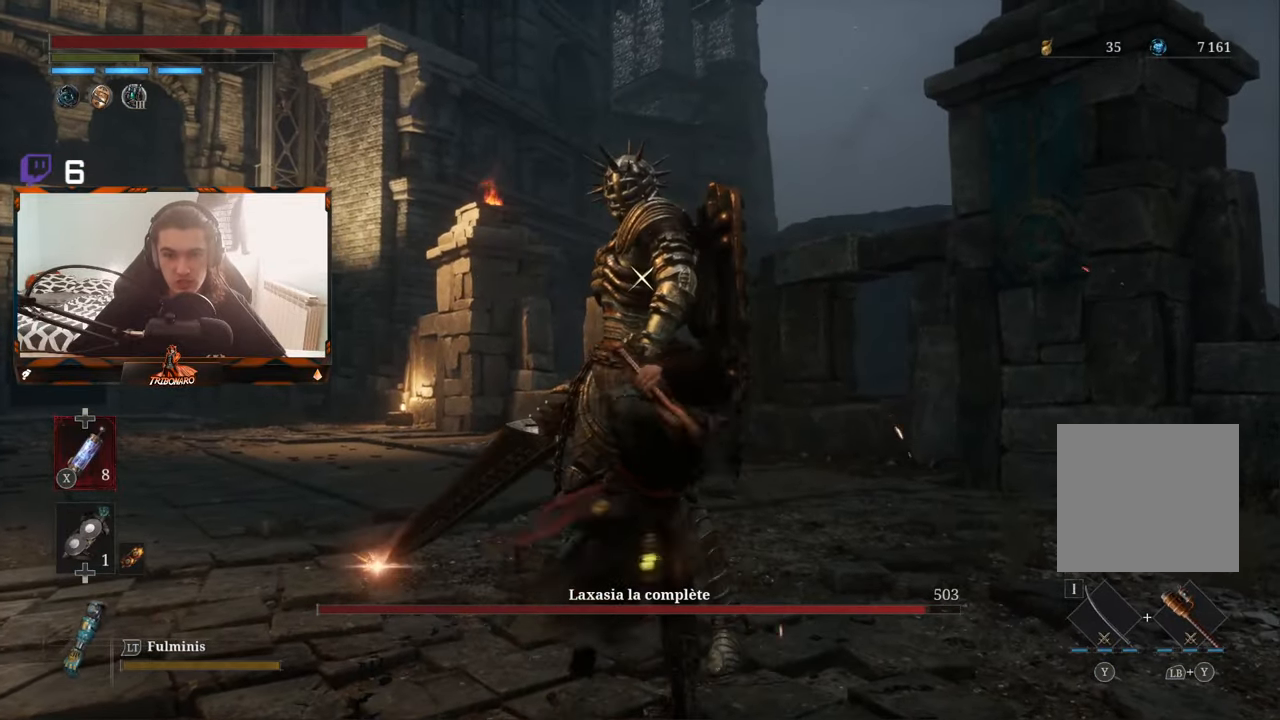
{"buttons": [], "left_stick": "center", "right_stick": "center", "events": [[67, "left_stick", "up-right"], [334, "left_stick", "center"]]}
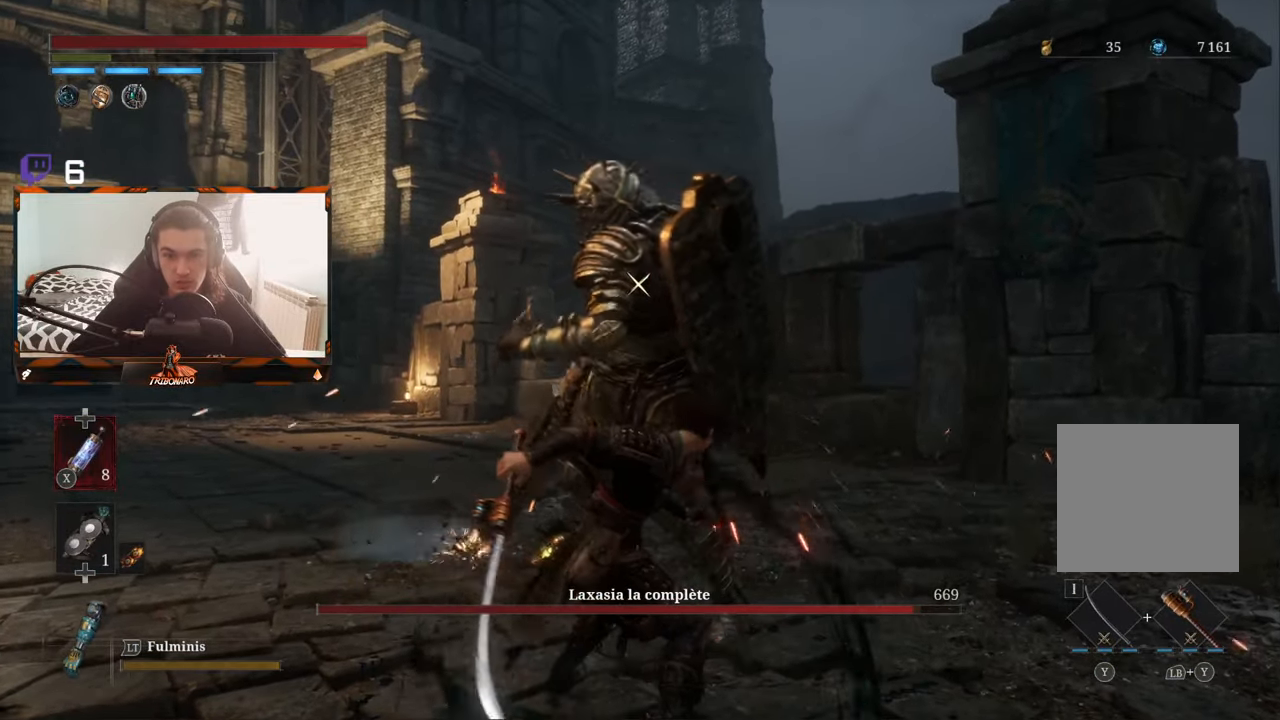
{"buttons": ["L1"], "left_stick": "center", "right_stick": "center", "events": [[400, "L1", "down"]]}
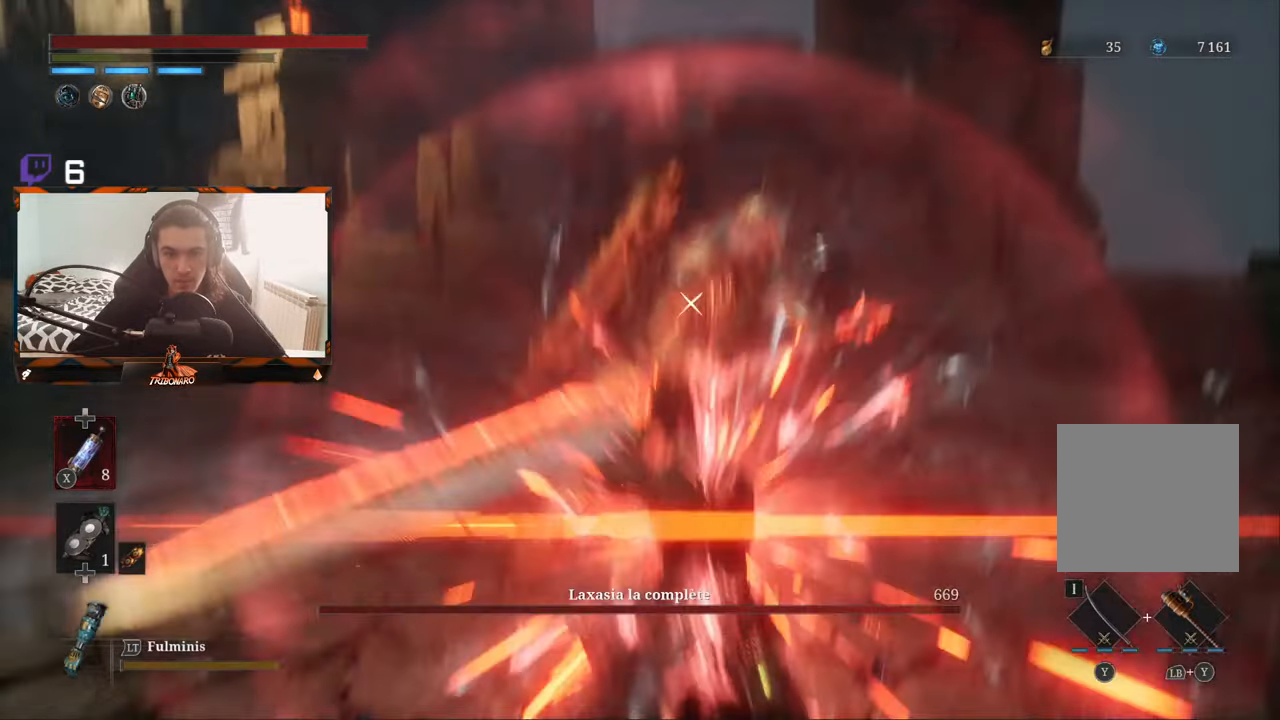
{"buttons": [], "left_stick": "center", "right_stick": "center", "events": [[67, "L1", "up"], [384, "L1", "down"], [484, "L1", "up"]]}
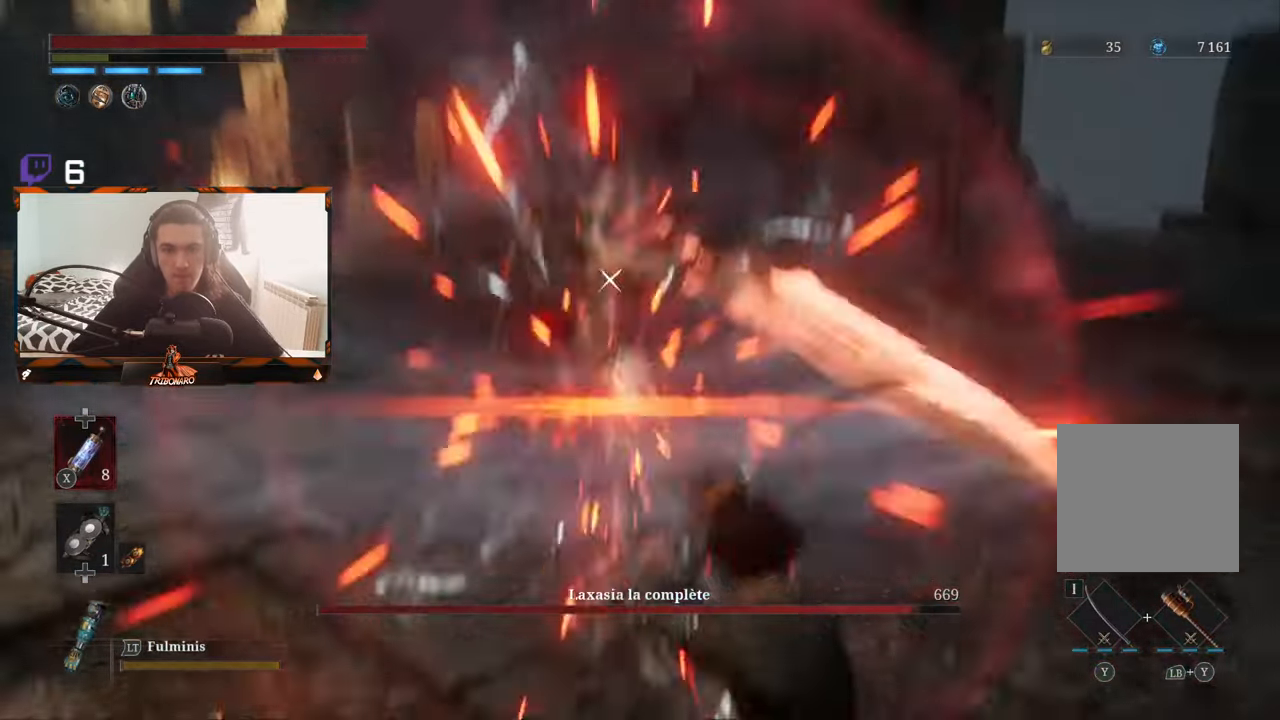
{"buttons": [], "left_stick": "up-left", "right_stick": "center", "events": [[267, "left_stick", "up"], [400, "left_stick", "up-left"]]}
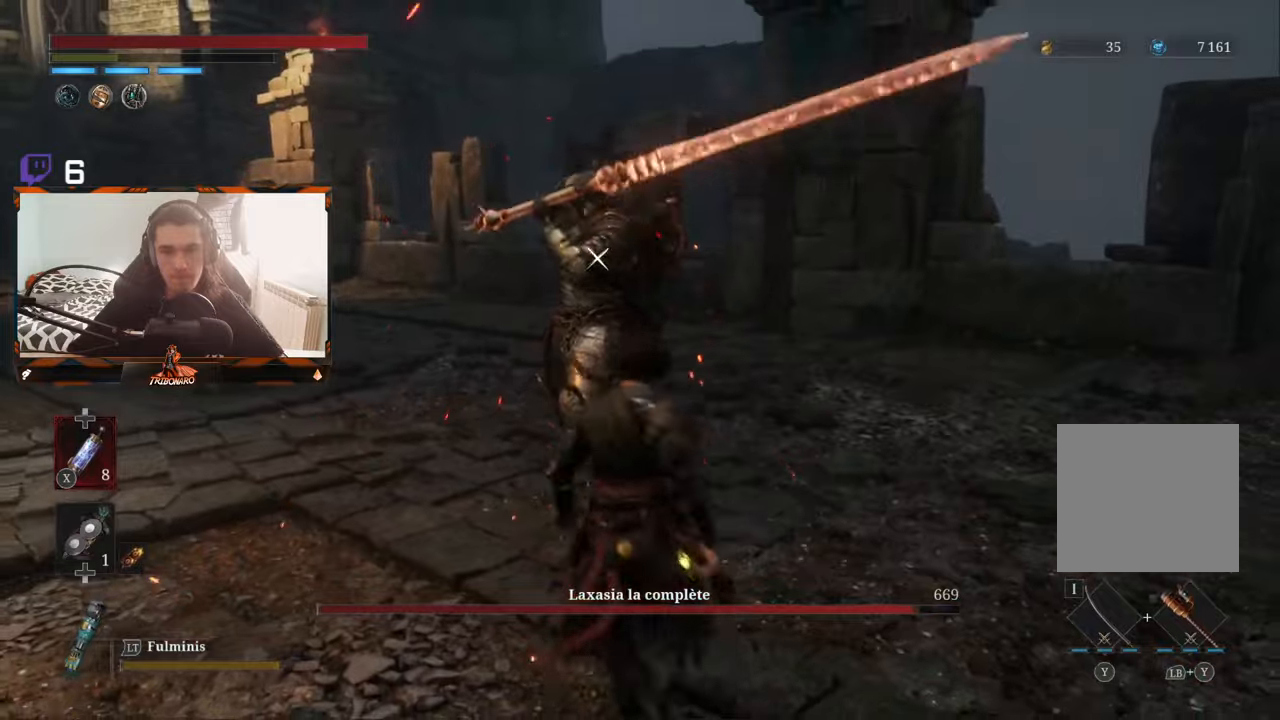
{"buttons": [], "left_stick": "center", "right_stick": "center", "events": [[150, "left_stick", "up"], [333, "left_stick", "center"]]}
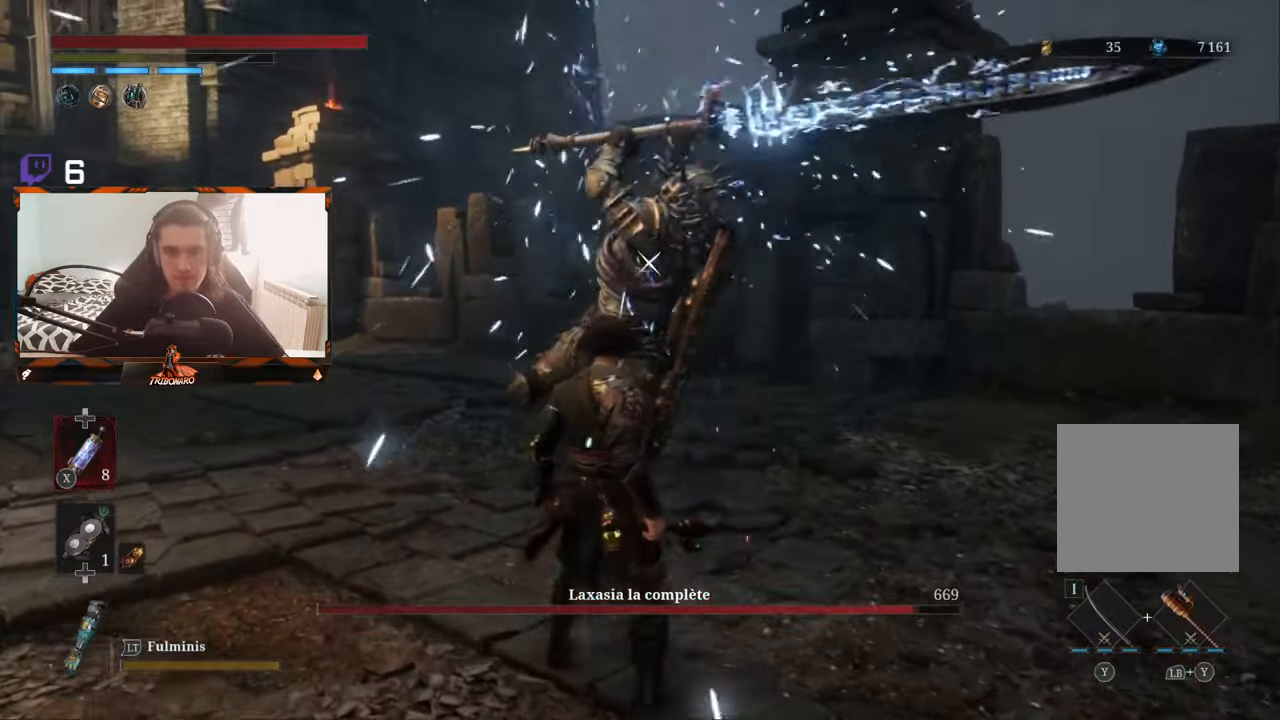
{"buttons": [], "left_stick": "center", "right_stick": "center", "events": []}
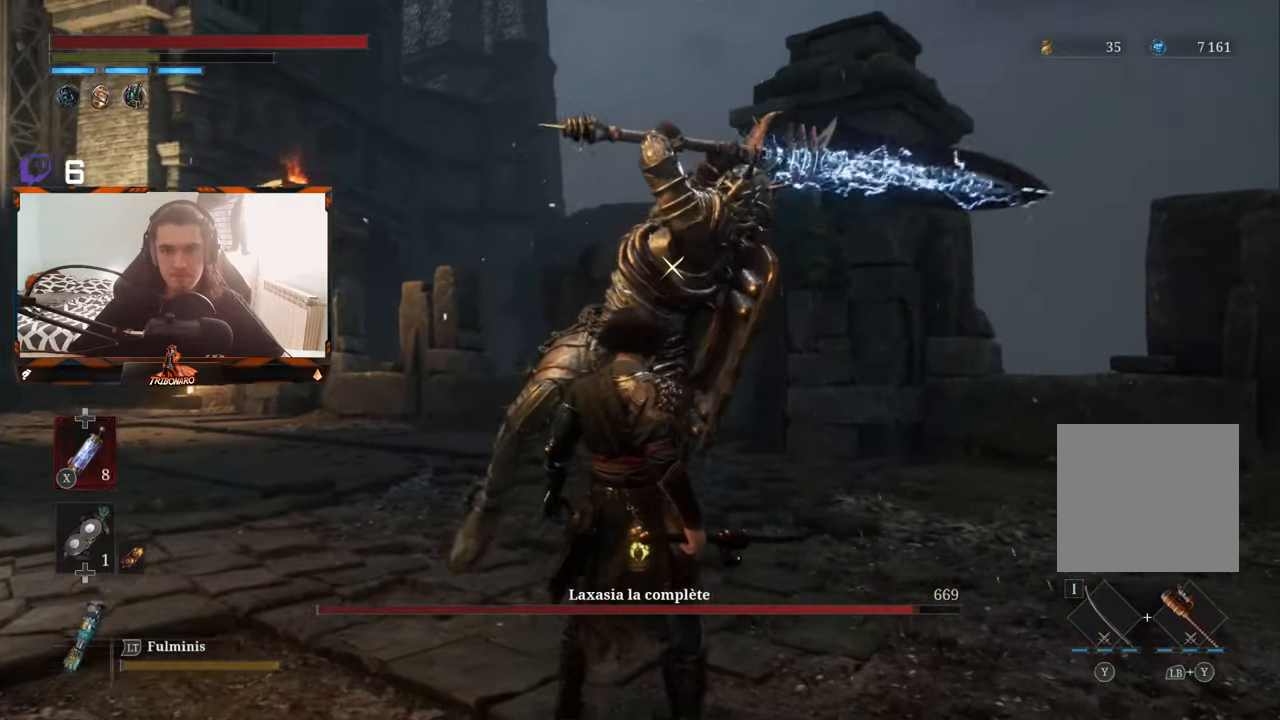
{"buttons": ["L1"], "left_stick": "center", "right_stick": "center", "events": [[466, "L1", "down"]]}
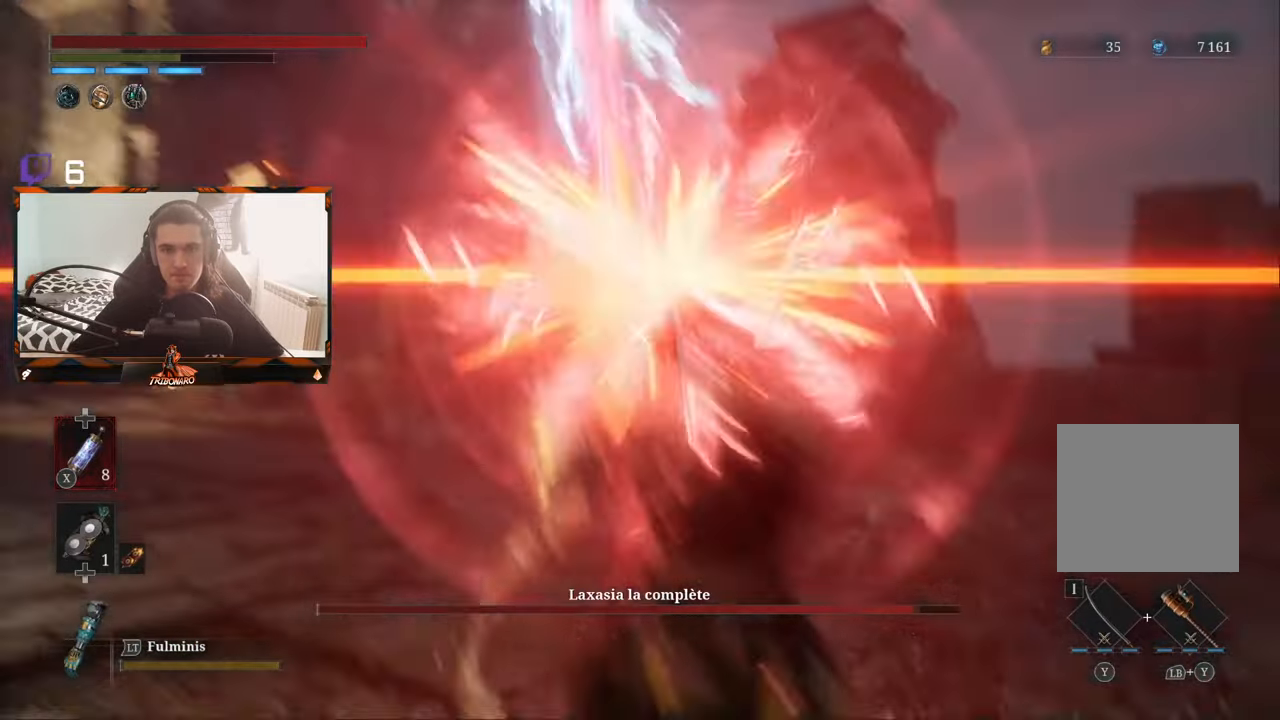
{"buttons": [], "left_stick": "up", "right_stick": "center", "events": [[133, "L1", "up"], [283, "left_stick", "up"]]}
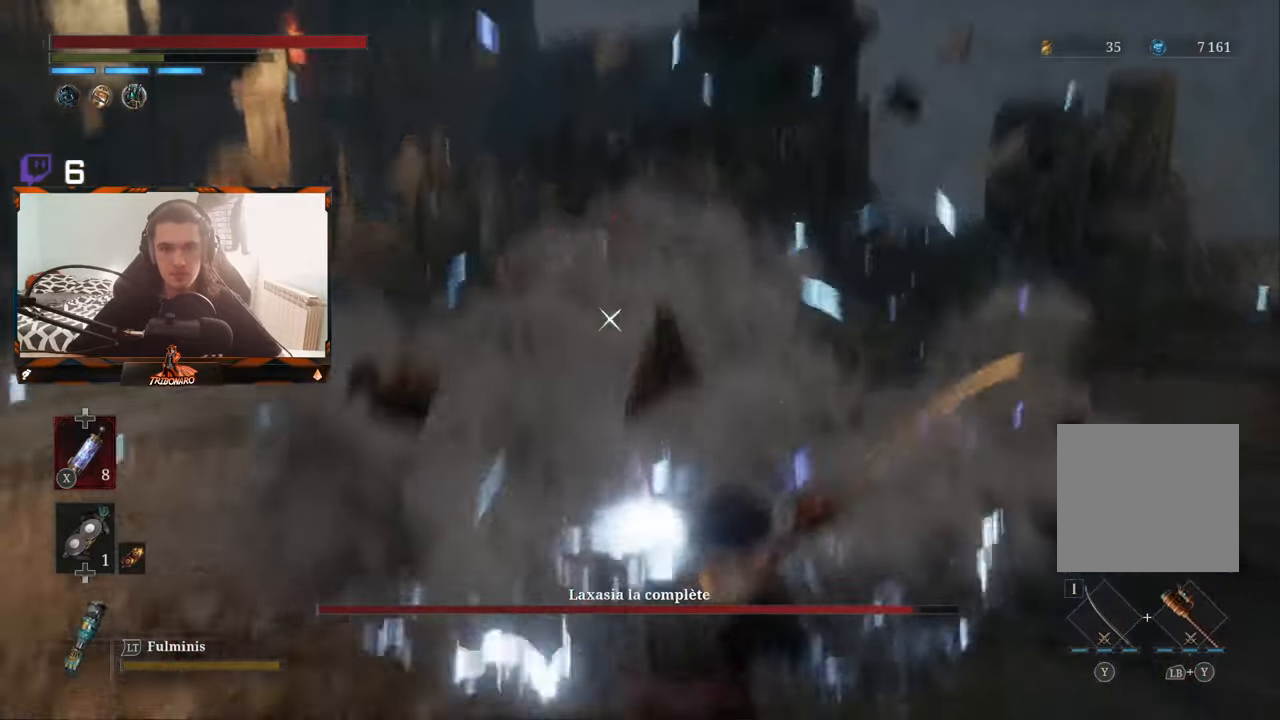
{"buttons": ["B"], "left_stick": "up-left", "right_stick": "center", "events": [[50, "left_stick", "up-left"], [66, "B", "down"], [216, "B", "up"], [416, "B", "down"]]}
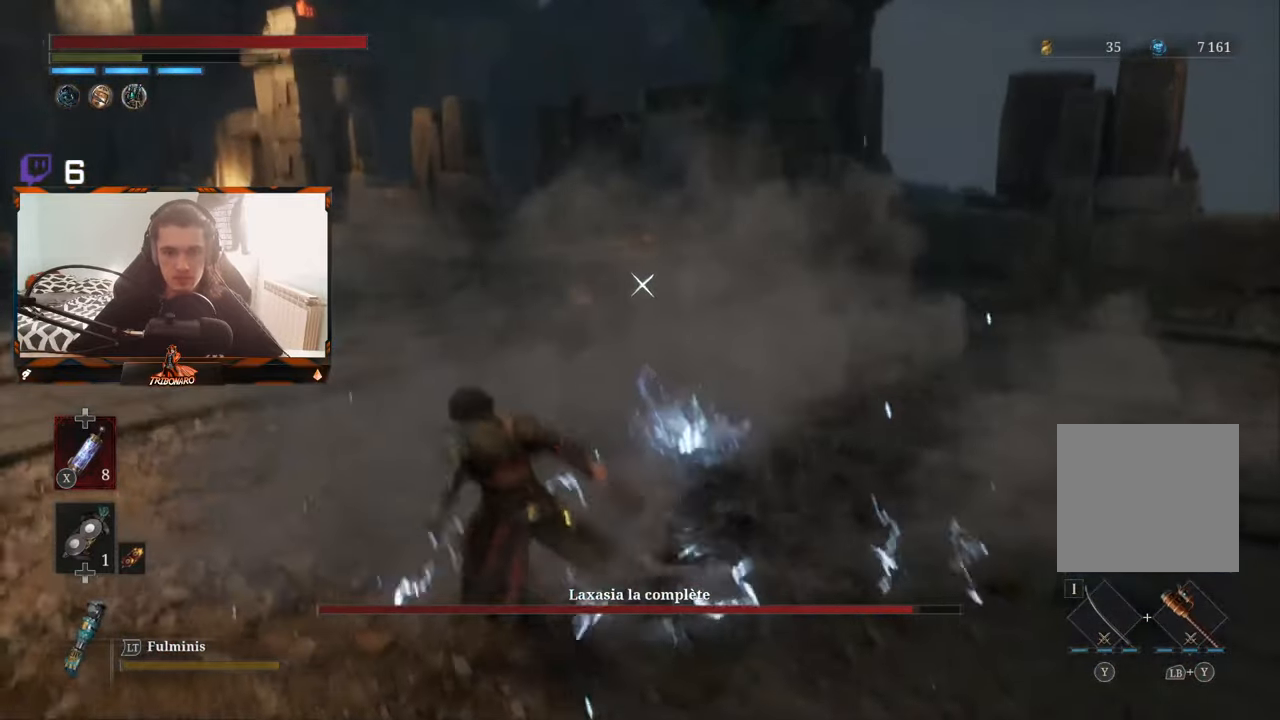
{"buttons": [], "left_stick": "up", "right_stick": "center", "events": [[33, "B", "up"], [66, "B", "down"], [150, "B", "up"], [150, "left_stick", "up"]]}
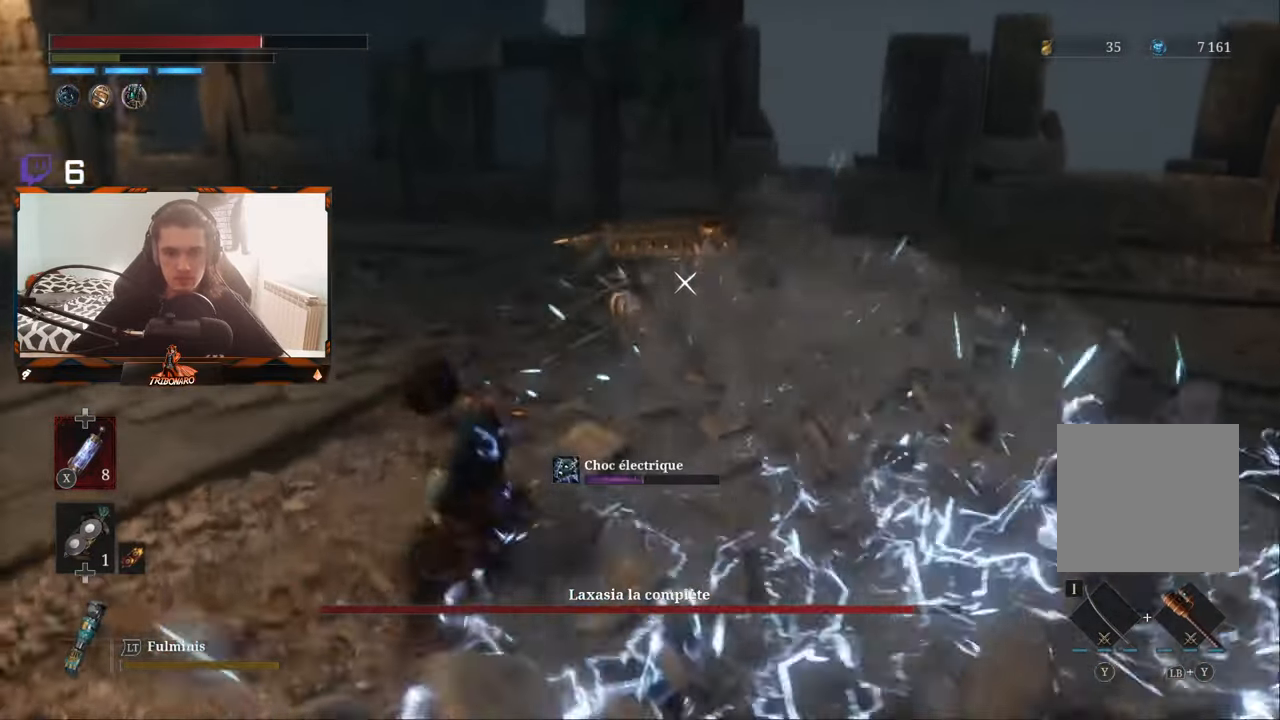
{"buttons": [], "left_stick": "up-right", "right_stick": "center", "events": [[16, "left_stick", "up-right"]]}
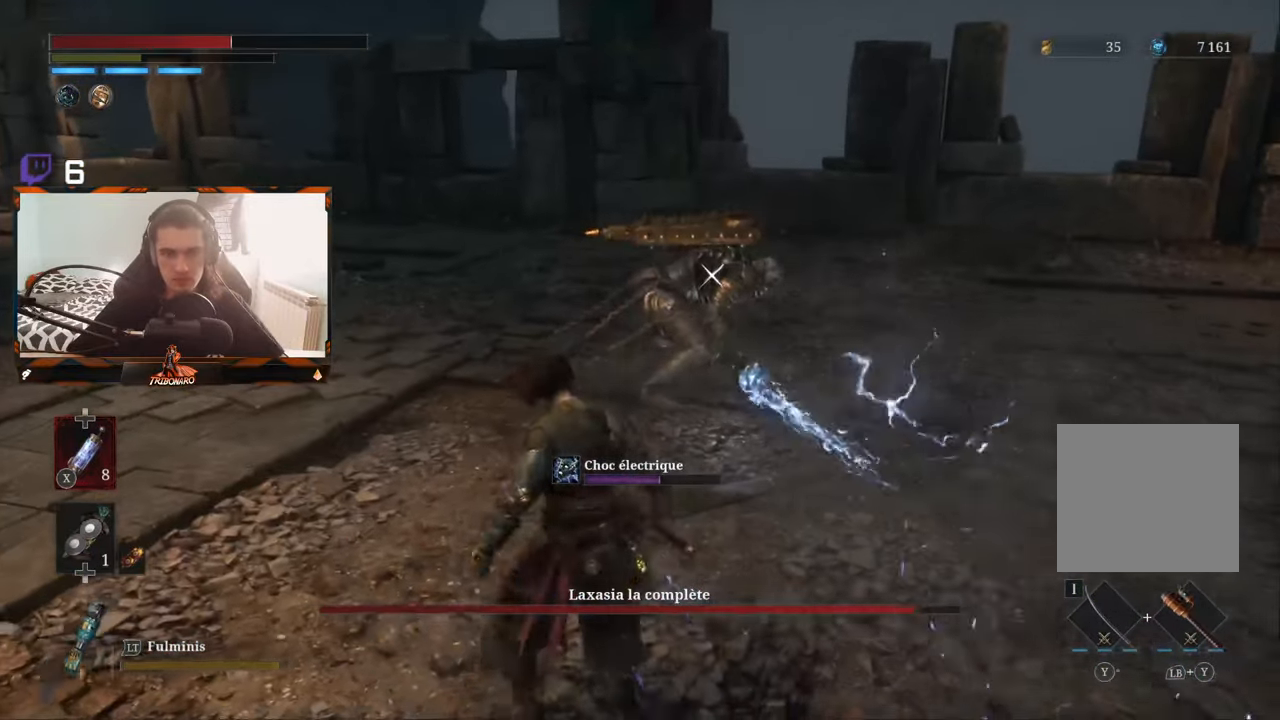
{"buttons": [], "left_stick": "up", "right_stick": "center", "events": [[216, "left_stick", "up"]]}
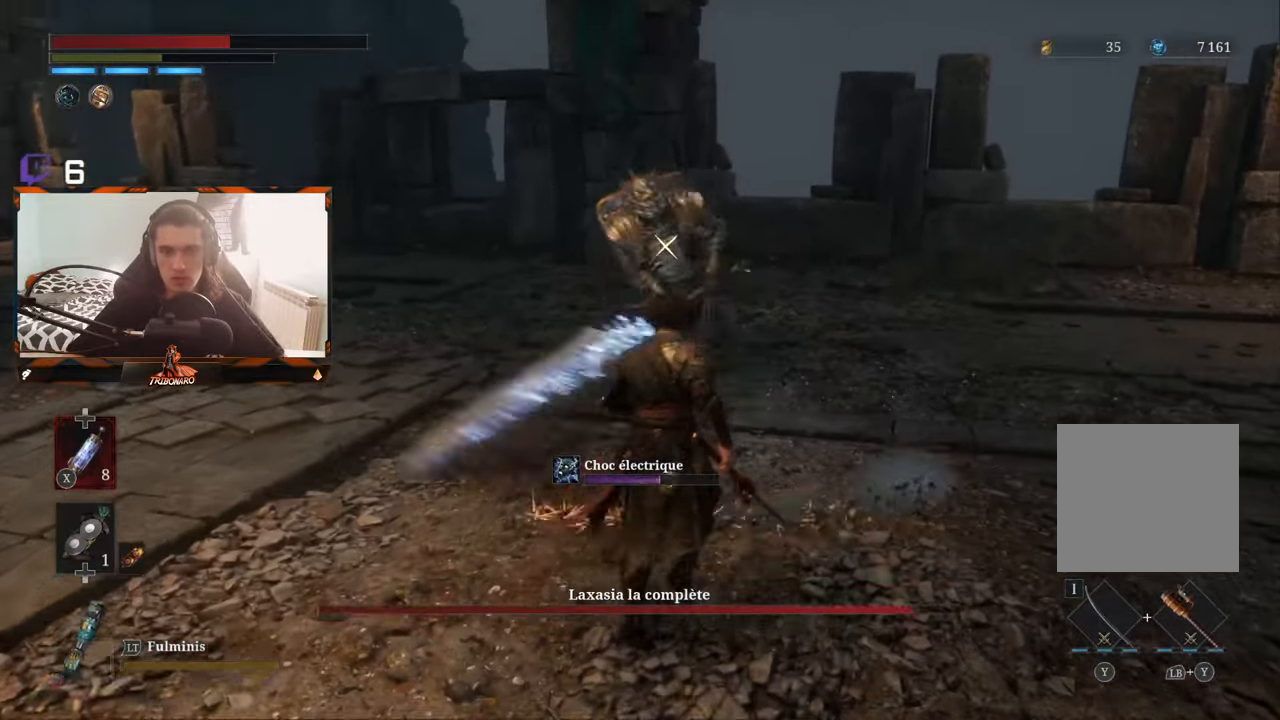
{"buttons": [], "left_stick": "center", "right_stick": "center", "events": [[183, "R1", "down"], [266, "R1", "up"], [400, "left_stick", "center"]]}
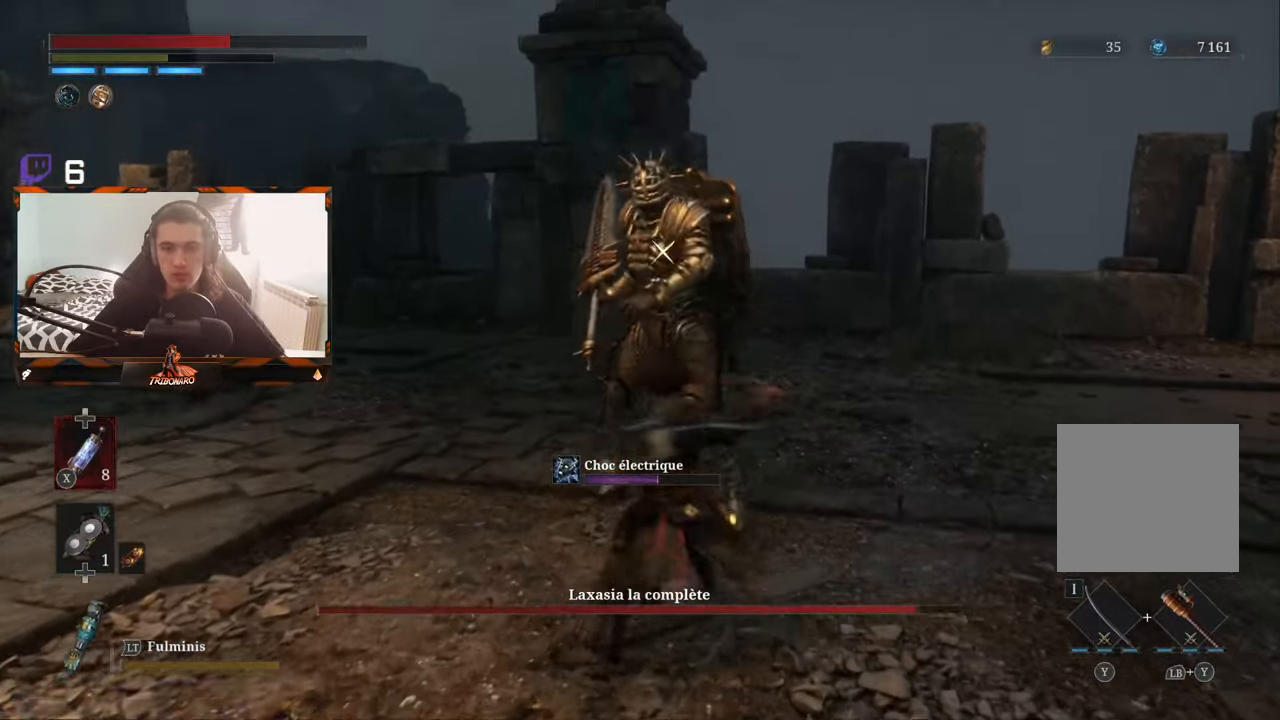
{"buttons": ["R1"], "left_stick": "center", "right_stick": "center", "events": [[300, "R1", "down"], [400, "R1", "up"], [466, "R1", "down"]]}
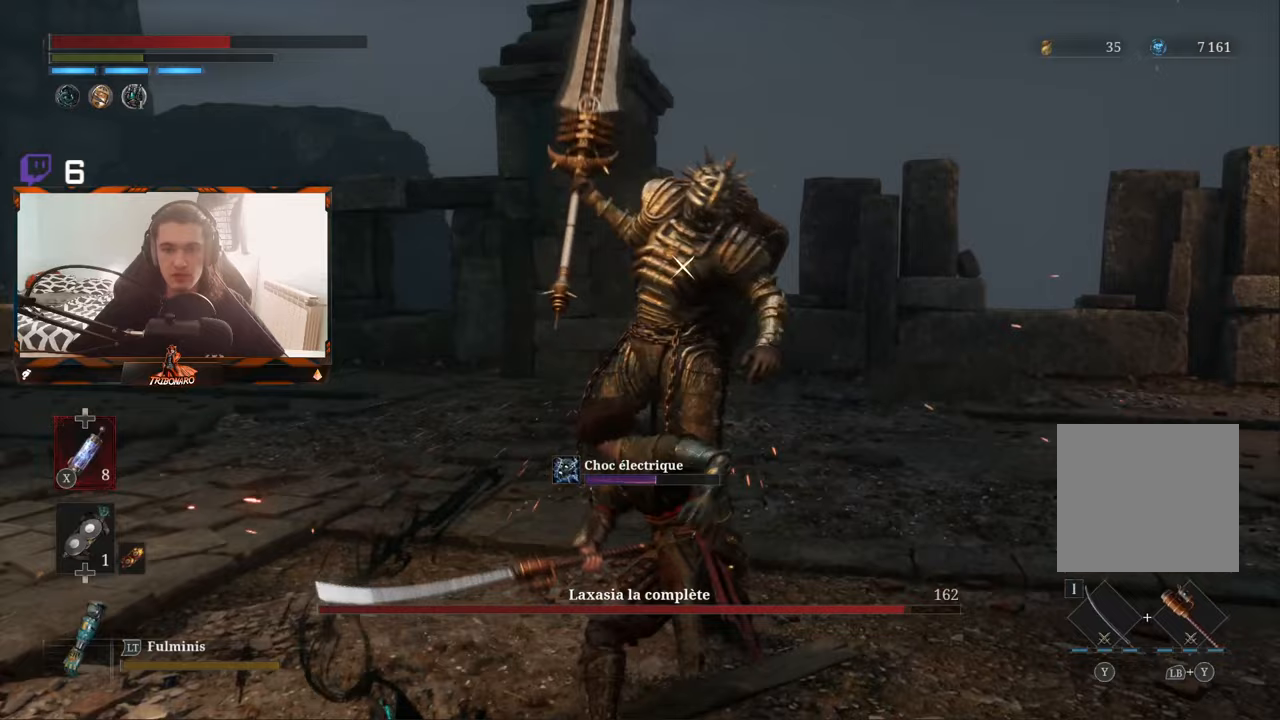
{"buttons": ["R1"], "left_stick": "center", "right_stick": "center", "events": [[50, "R1", "up"], [133, "R1", "down"], [217, "R1", "up"], [267, "R1", "down"], [383, "R1", "up"], [467, "R1", "down"]]}
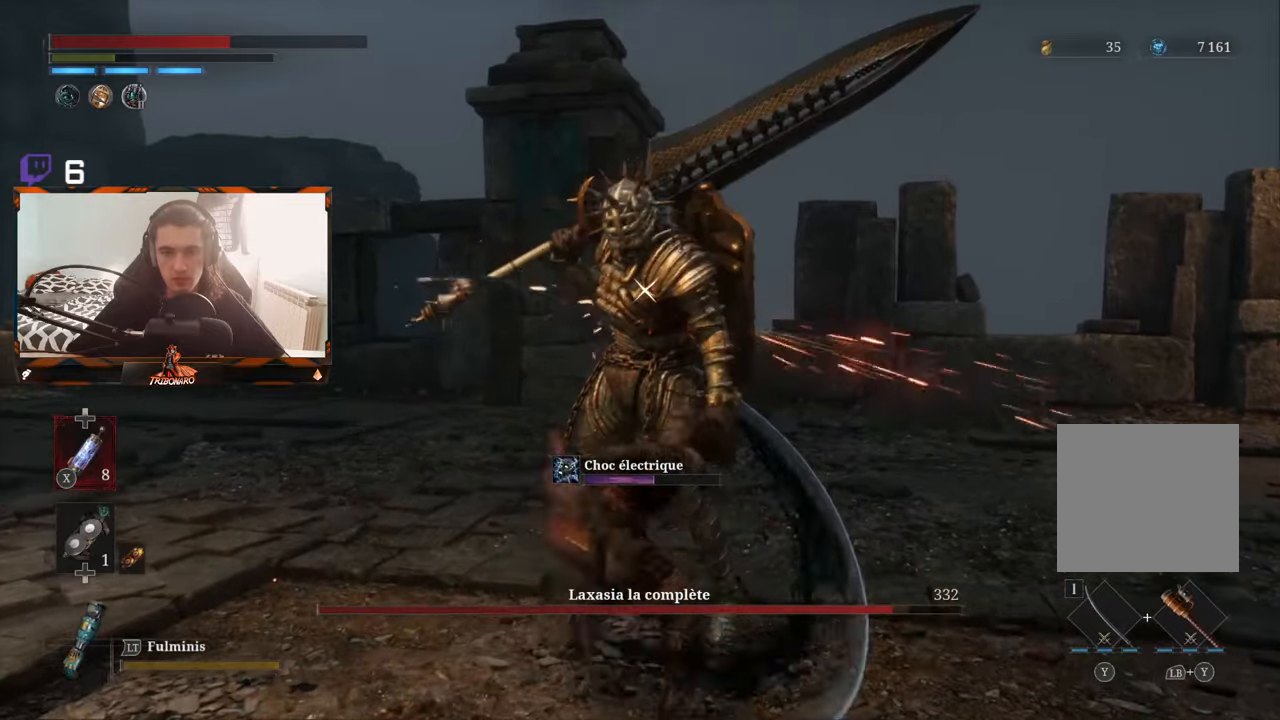
{"buttons": ["R1"], "left_stick": "center", "right_stick": "center", "events": [[67, "R1", "up"], [133, "R1", "down"], [217, "R1", "up"], [283, "R1", "down"], [383, "R1", "up"], [433, "R1", "down"]]}
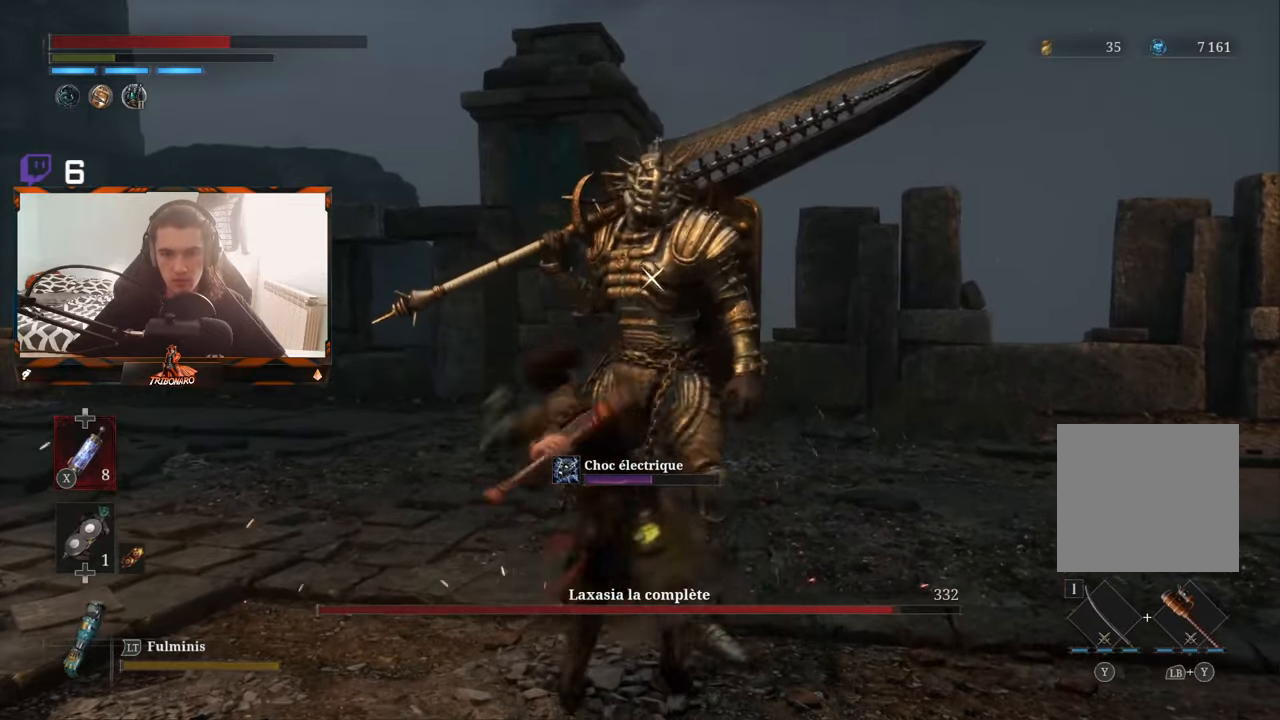
{"buttons": [], "left_stick": "center", "right_stick": "center", "events": [[17, "R1", "up"]]}
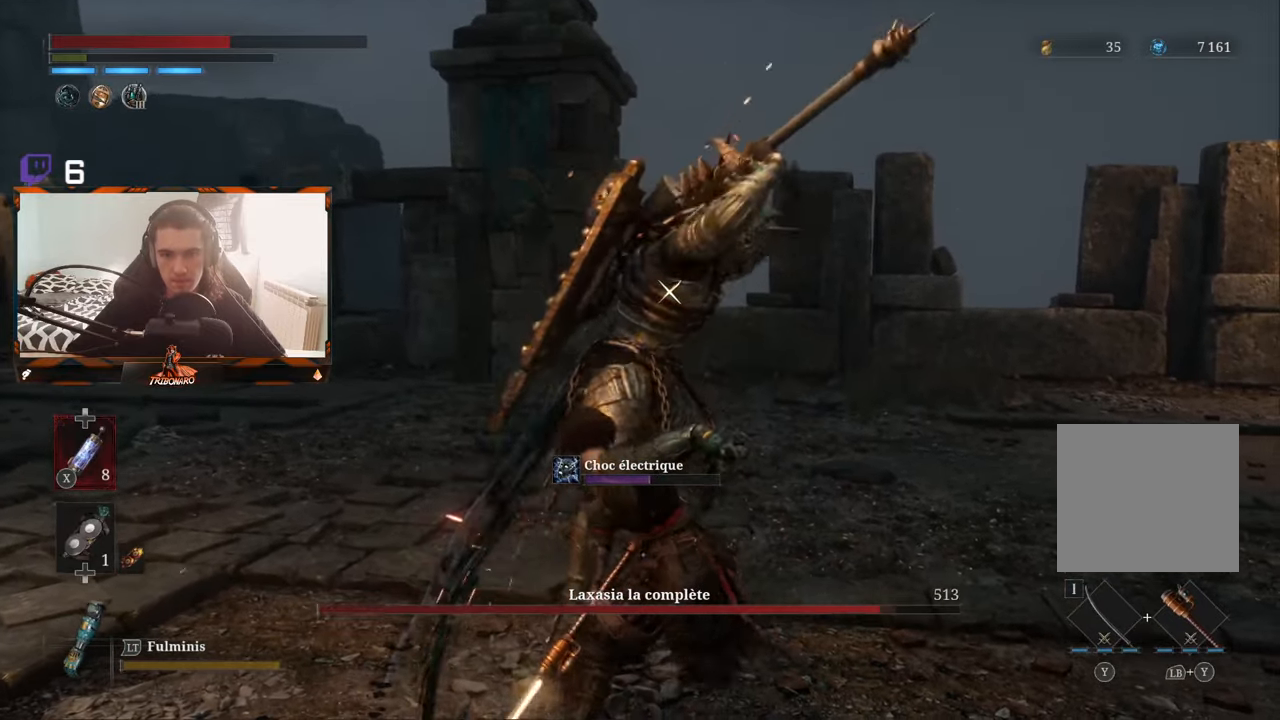
{"buttons": [], "left_stick": "center", "right_stick": "center", "events": []}
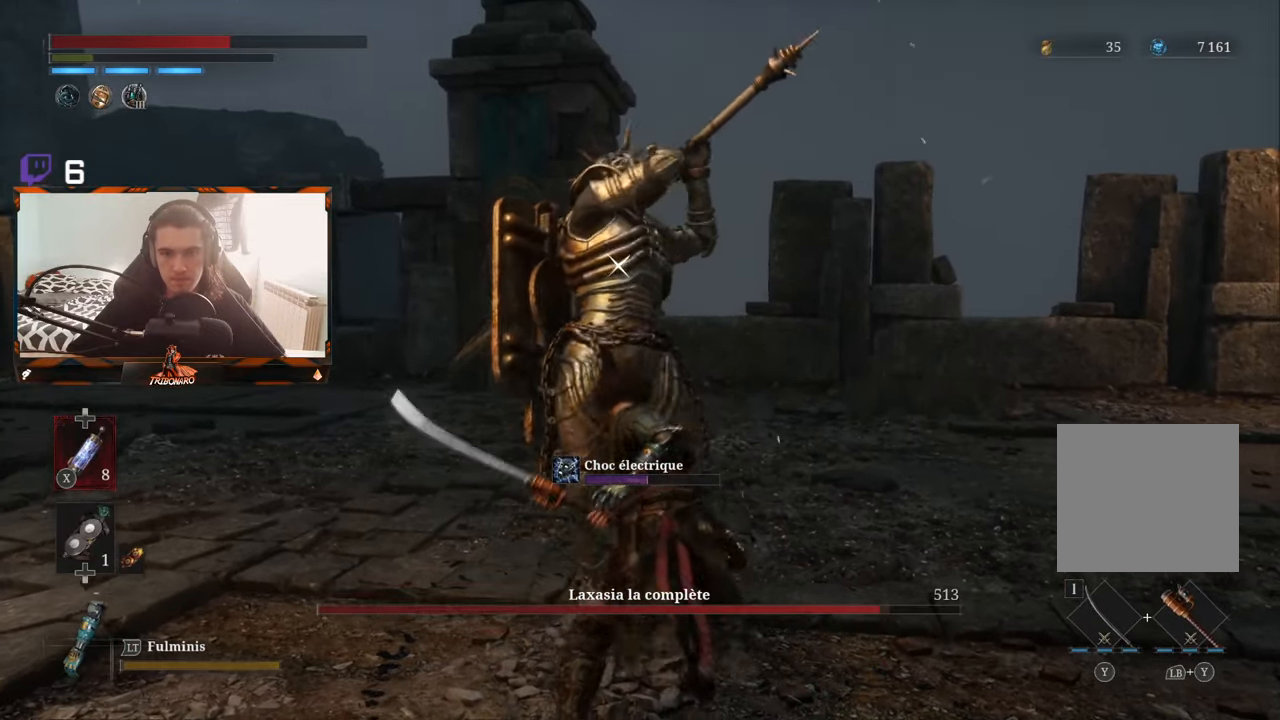
{"buttons": [], "left_stick": "center", "right_stick": "center", "events": [[267, "L1", "down"], [400, "L2", "down"], [450, "L2", "up"], [467, "L1", "up"]]}
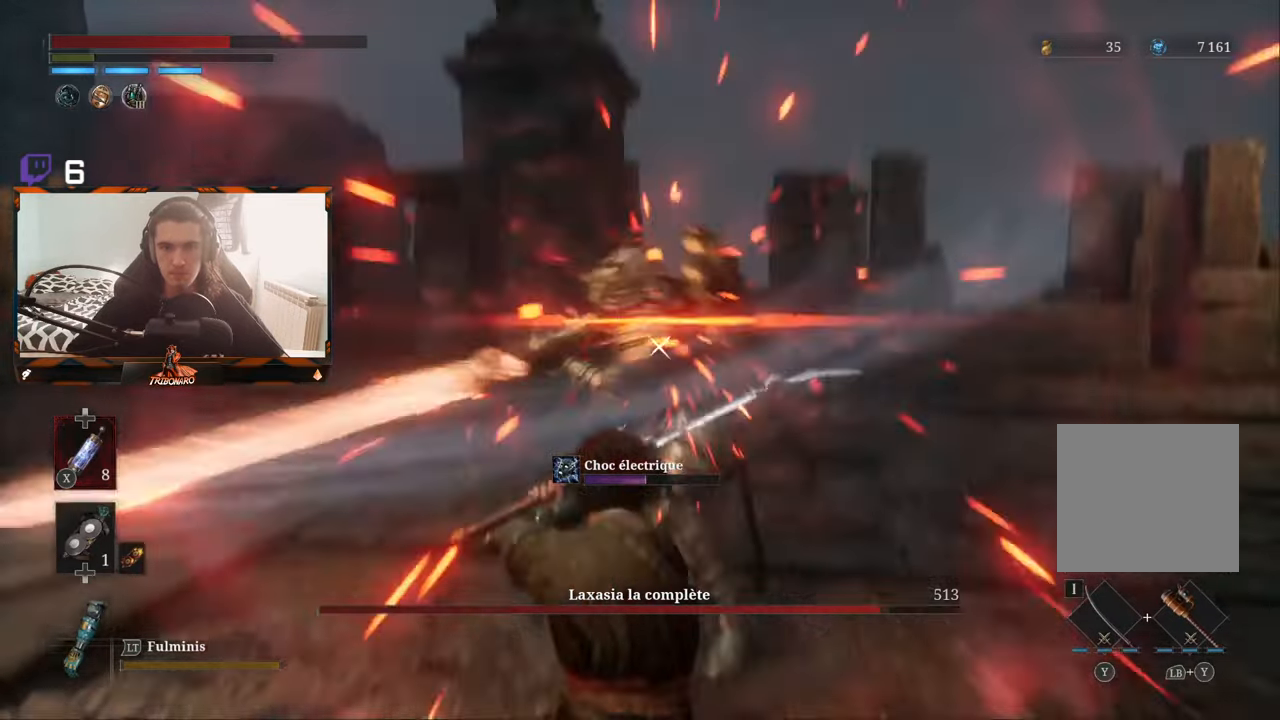
{"buttons": [], "left_stick": "up-left", "right_stick": "center", "events": [[183, "left_stick", "up"], [417, "left_stick", "up-left"]]}
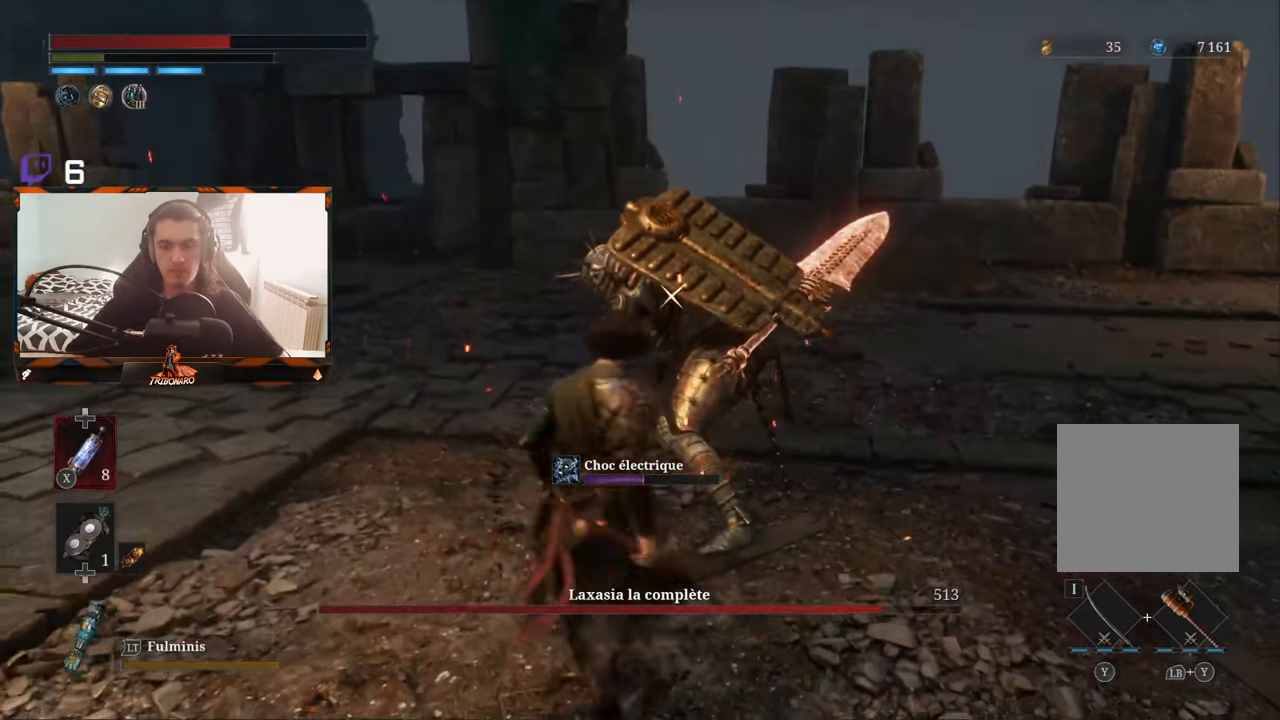
{"buttons": [], "left_stick": "up-left", "right_stick": "center", "events": [[283, "R1", "down"], [367, "R1", "up"]]}
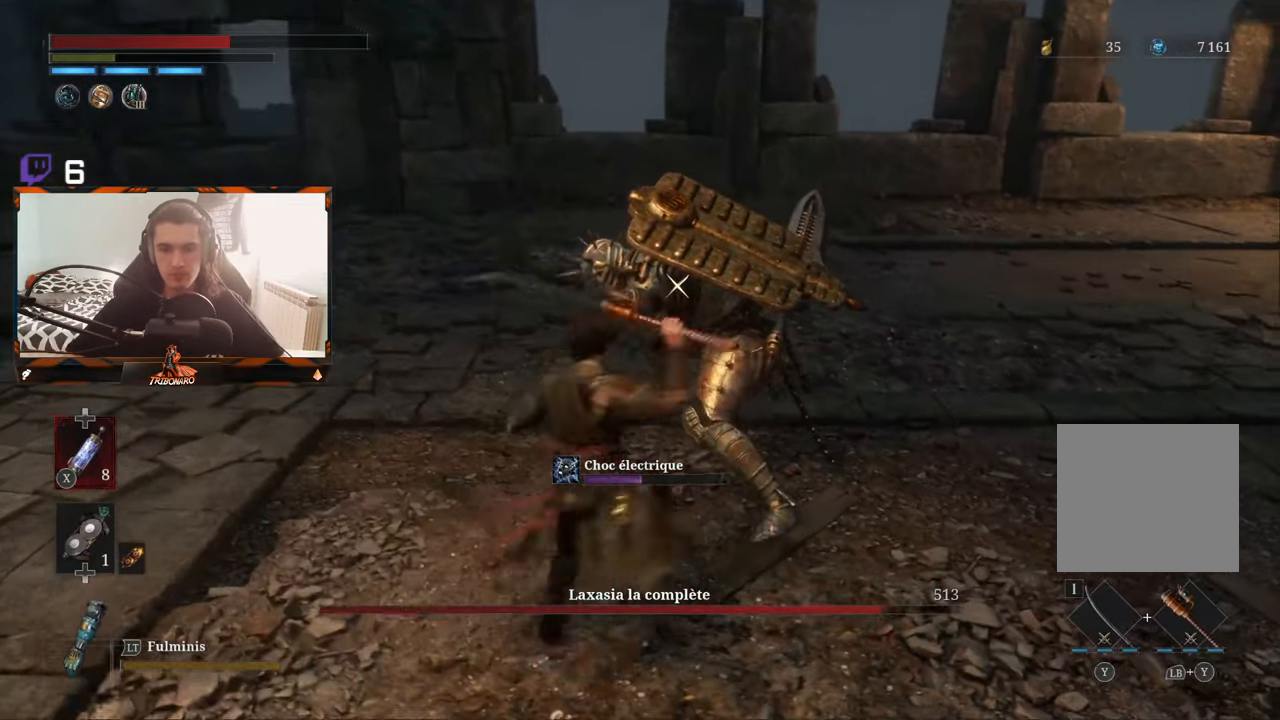
{"buttons": [], "left_stick": "center", "right_stick": "center", "events": [[67, "left_stick", "center"]]}